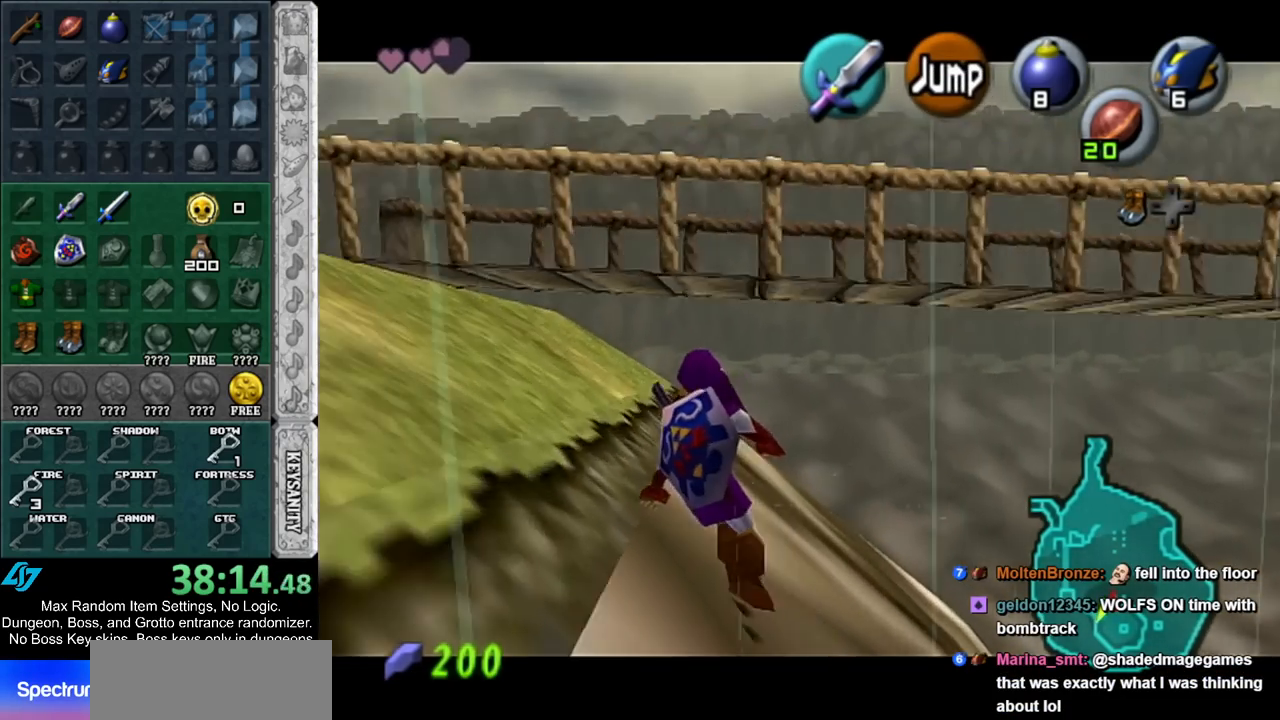
Gameplay with a controller (Nintendo layout); each line is a JSON object with the inputs held at the frame after it. "events" lists button and stick changes between this image and that frame as [ms after this image, input, new state], when the widget could be followed in between. Not read: L2 L3 R3.
{"buttons": [], "left_stick": "up-left", "right_stick": "center", "events": [[83, "A", "up"], [200, "A", "down"], [417, "A", "up"], [417, "L1", "up"], [450, "left_stick", "up-left"]]}
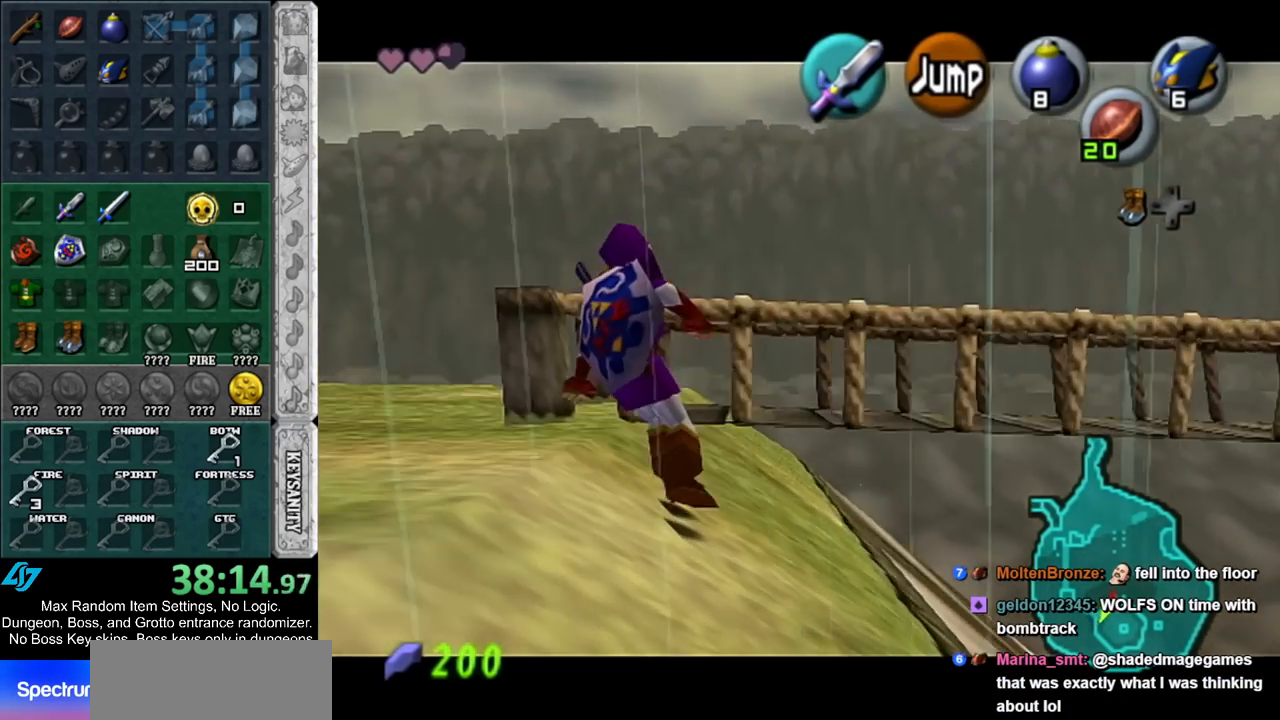
{"buttons": [], "left_stick": "up", "right_stick": "center", "events": [[317, "left_stick", "up"]]}
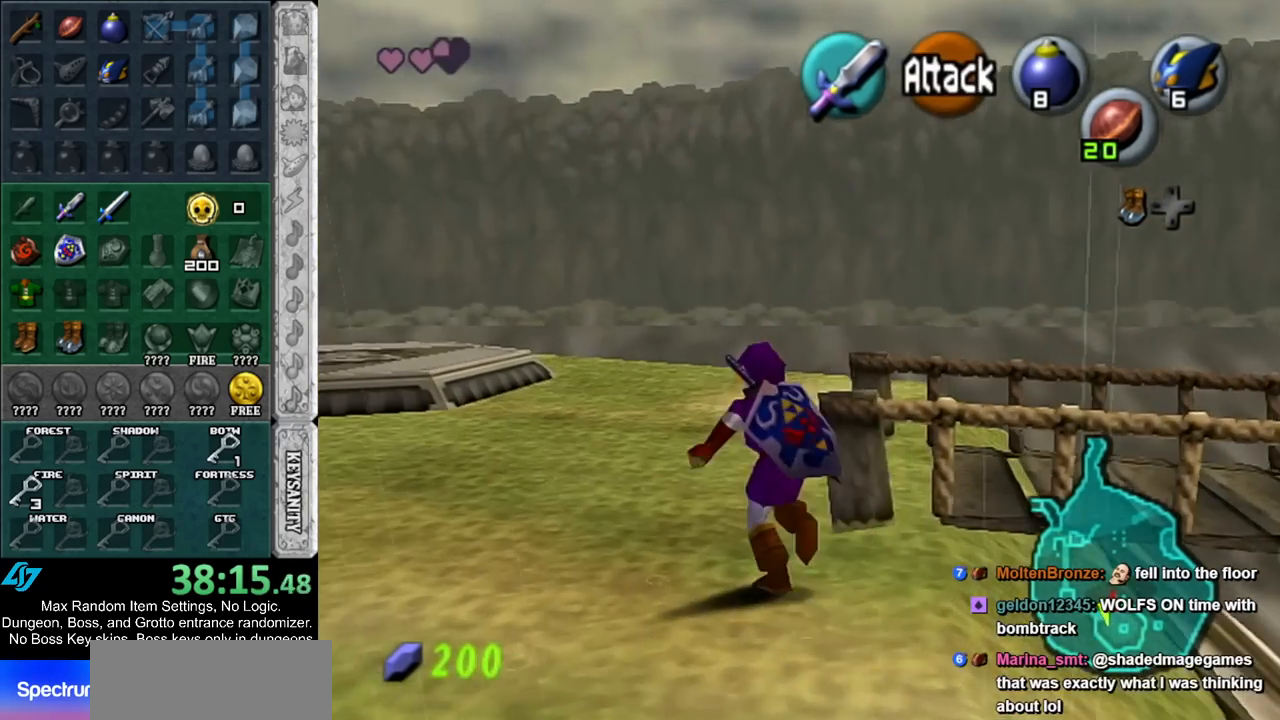
{"buttons": ["L1"], "left_stick": "up-right", "right_stick": "center", "events": [[267, "left_stick", "right"], [450, "L1", "down"], [483, "left_stick", "up-right"]]}
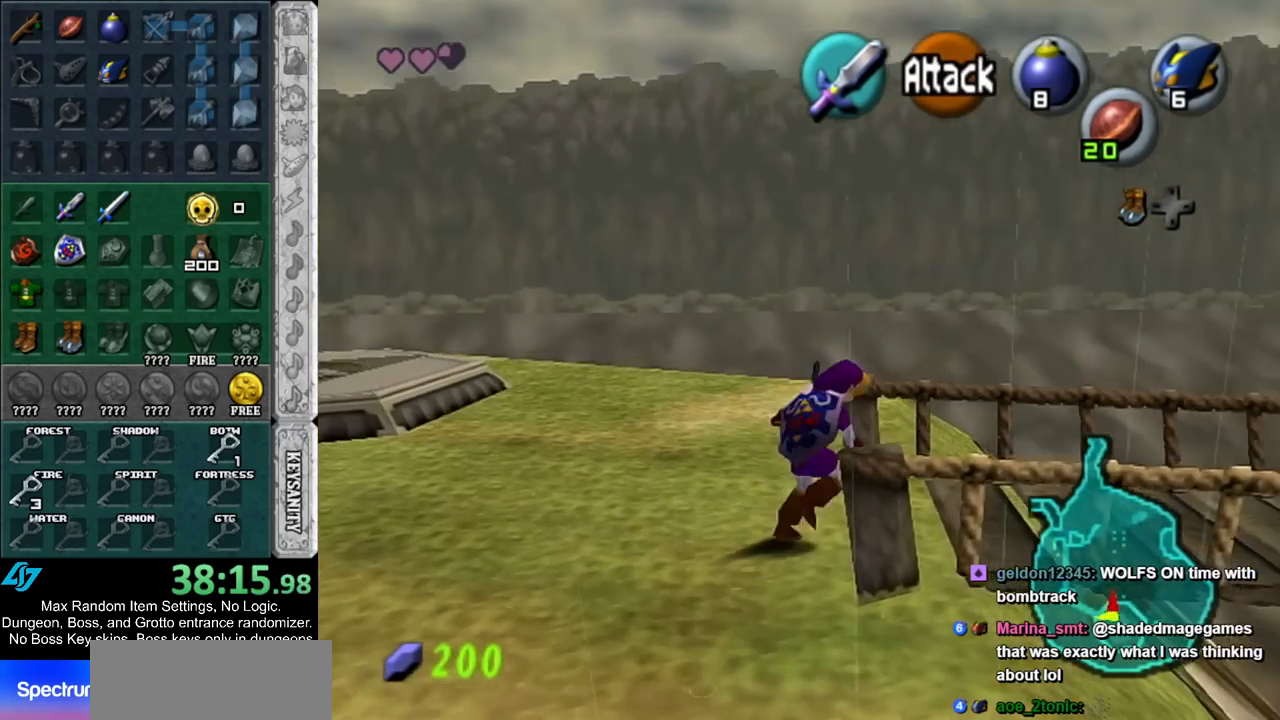
{"buttons": [], "left_stick": "up", "right_stick": "center", "events": [[100, "left_stick", "up"], [167, "L1", "up"]]}
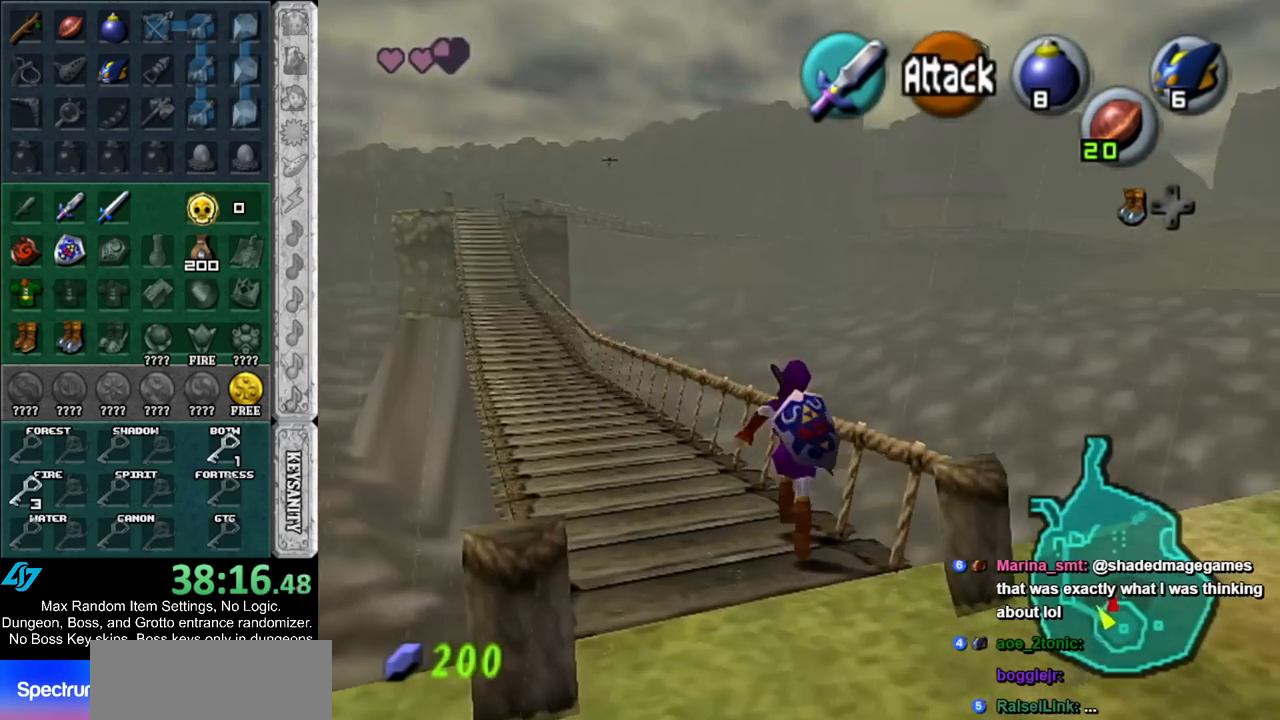
{"buttons": [], "left_stick": "up-left", "right_stick": "center", "events": [[50, "left_stick", "up-left"]]}
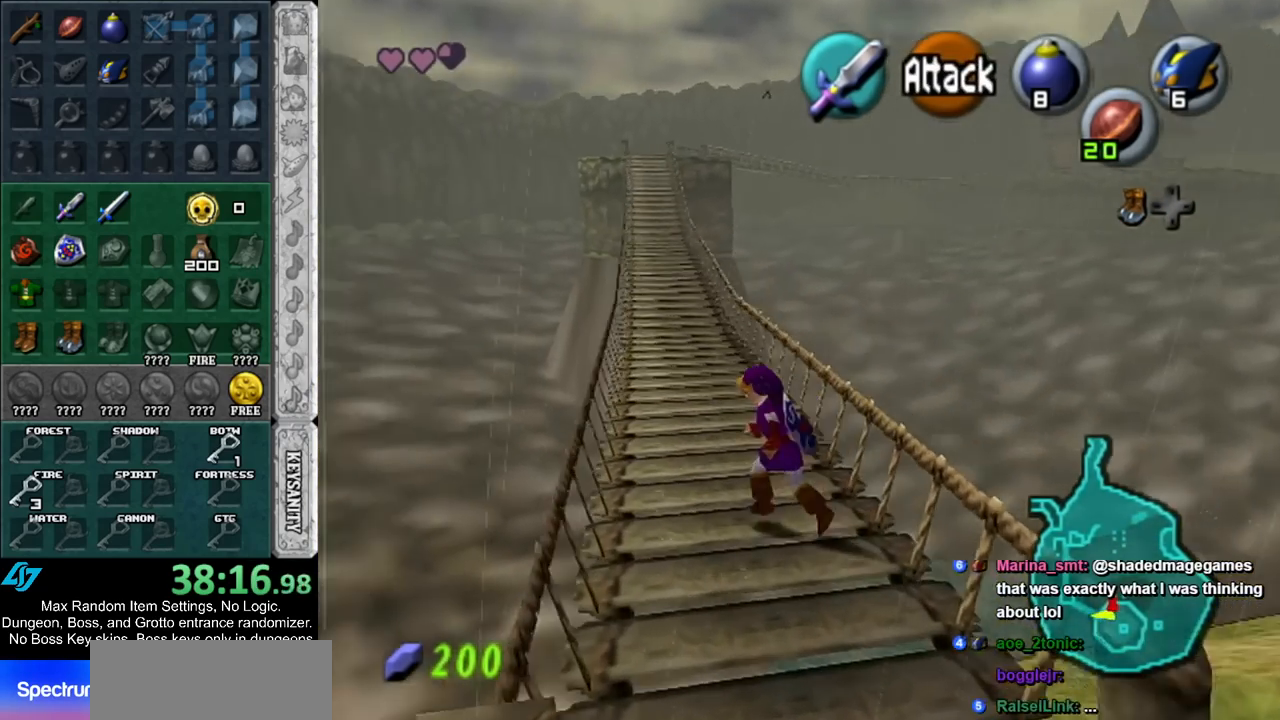
{"buttons": ["L1"], "left_stick": "down", "right_stick": "center", "events": [[67, "left_stick", "up"], [233, "left_stick", "center"], [317, "left_stick", "down"], [417, "L1", "down"]]}
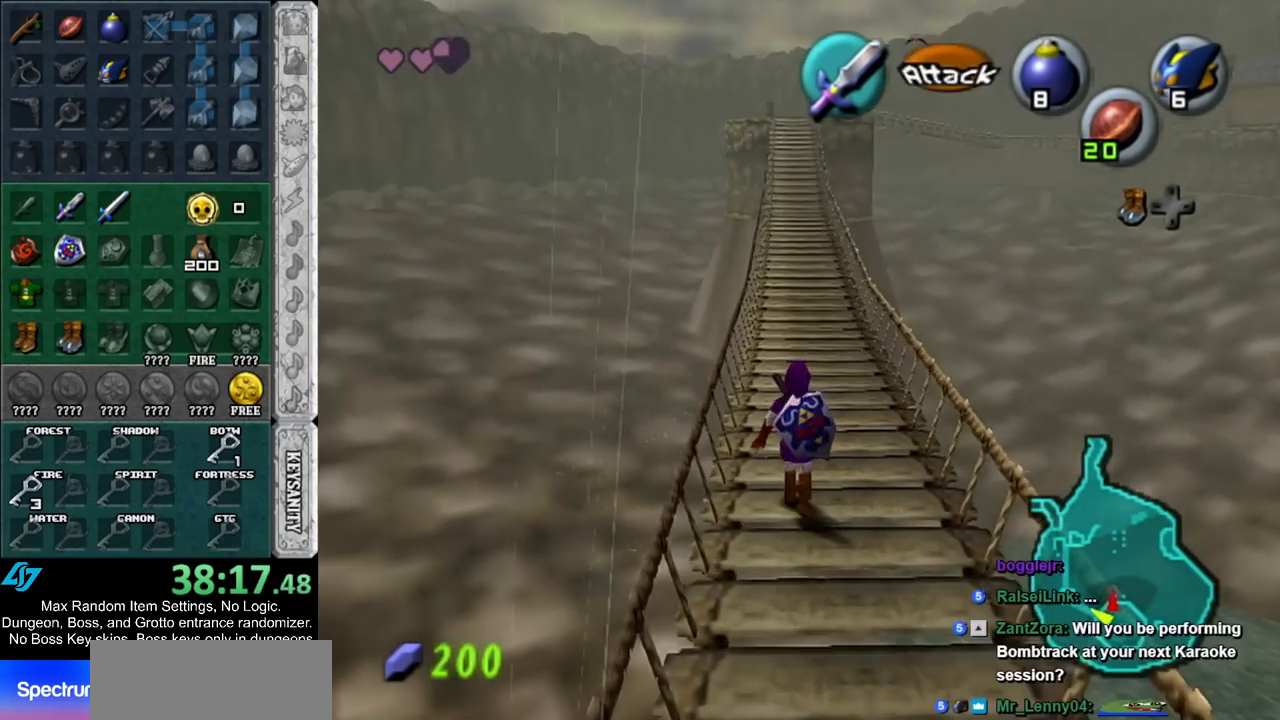
{"buttons": ["L1"], "left_stick": "down", "right_stick": "center", "events": []}
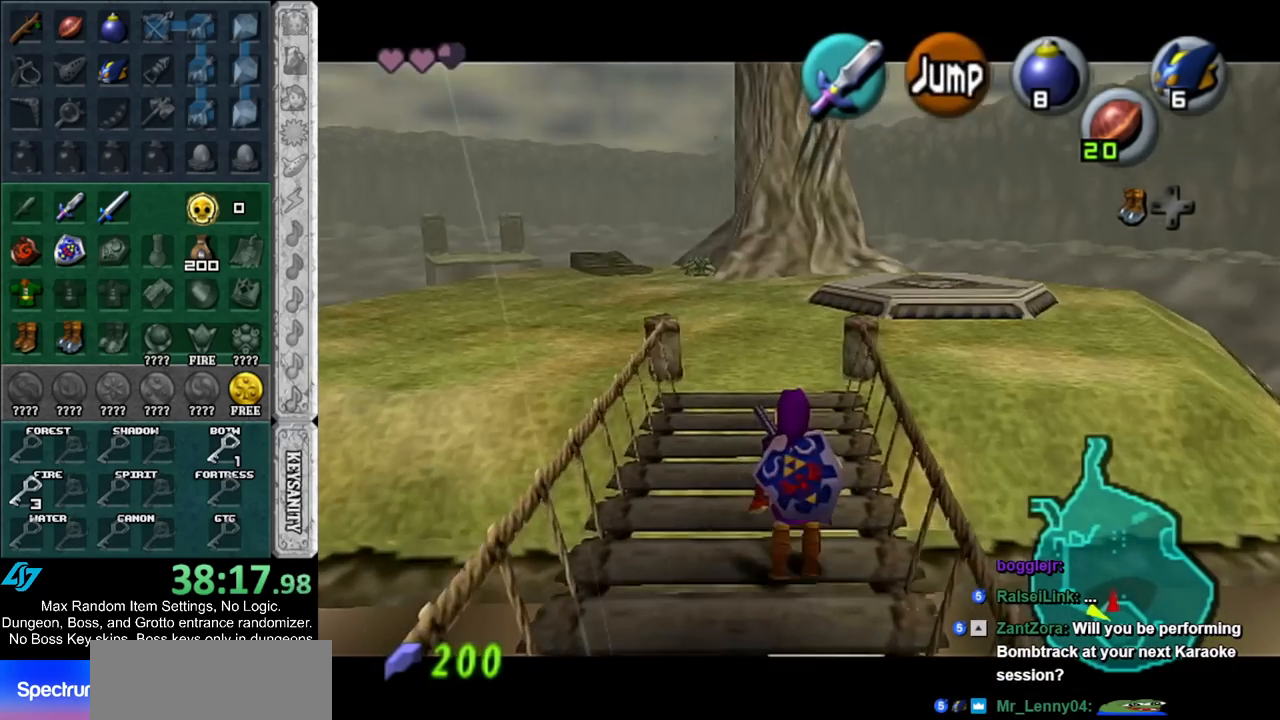
{"buttons": ["L1"], "left_stick": "down", "right_stick": "center", "events": []}
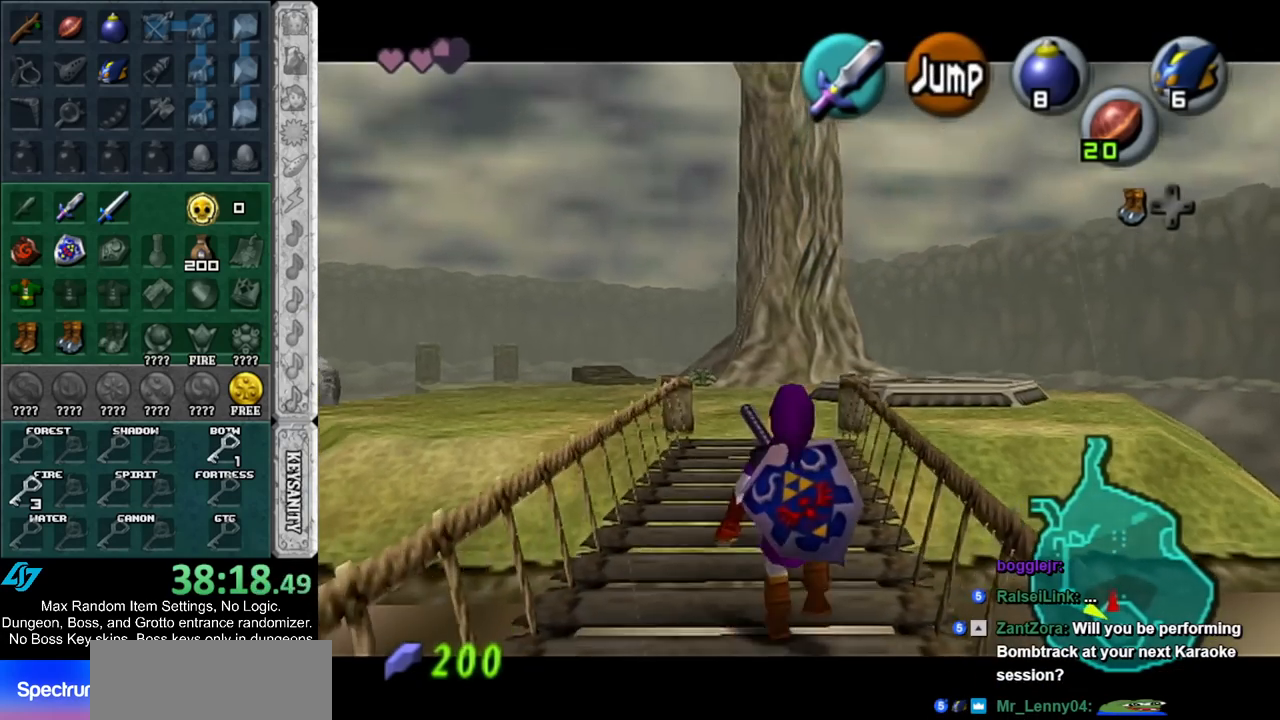
{"buttons": ["L1"], "left_stick": "down", "right_stick": "center", "events": []}
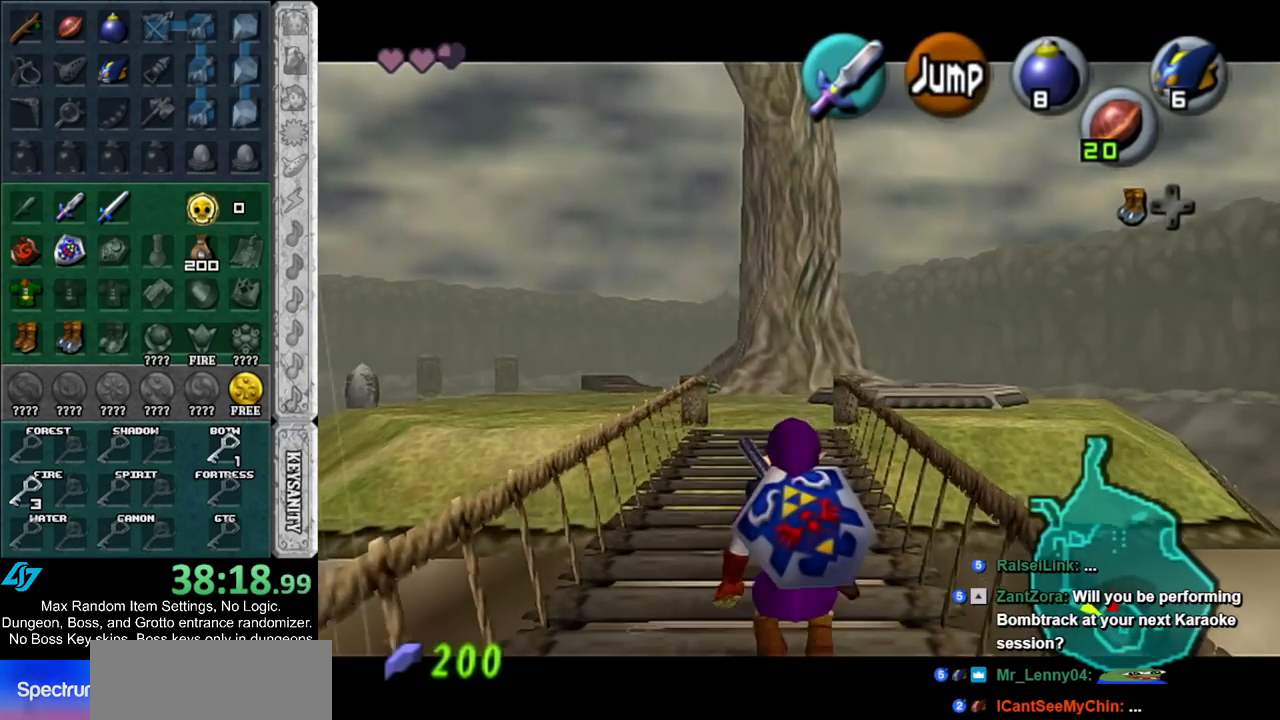
{"buttons": ["L1", "R1"], "left_stick": "down", "right_stick": "center", "events": [[267, "R1", "down"]]}
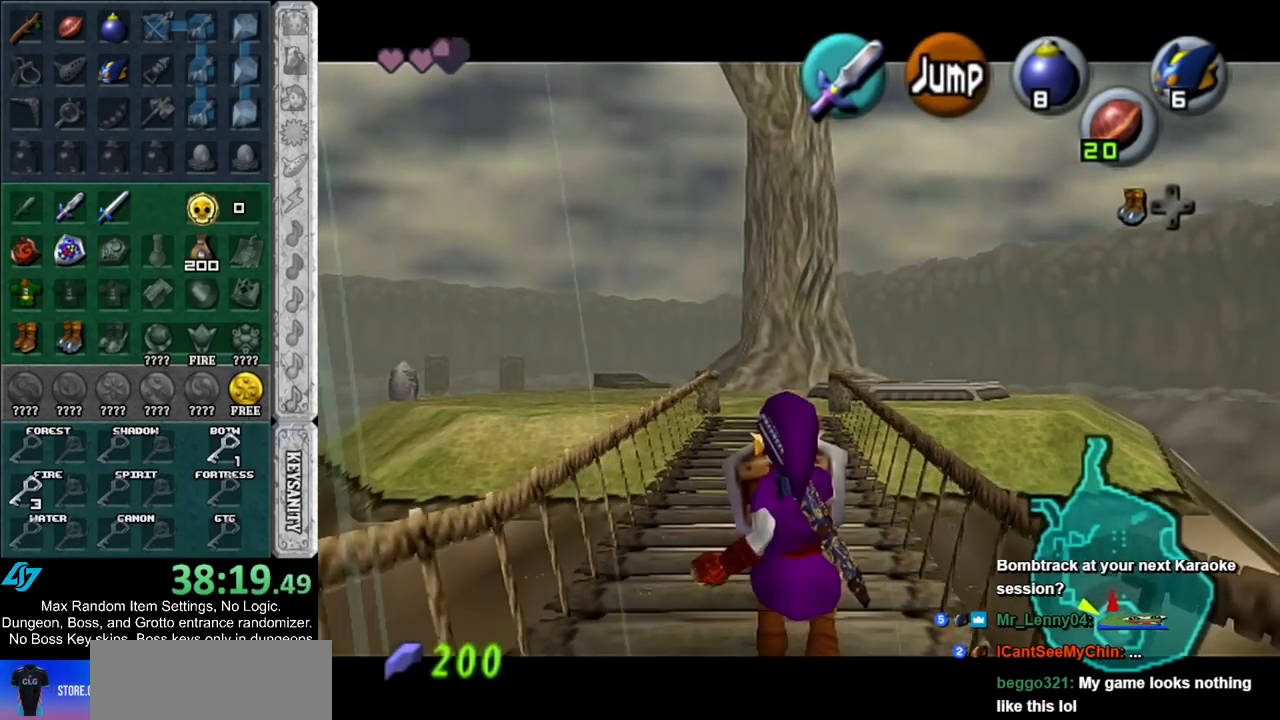
{"buttons": ["L1"], "left_stick": "down", "right_stick": "center", "events": [[200, "R1", "up"]]}
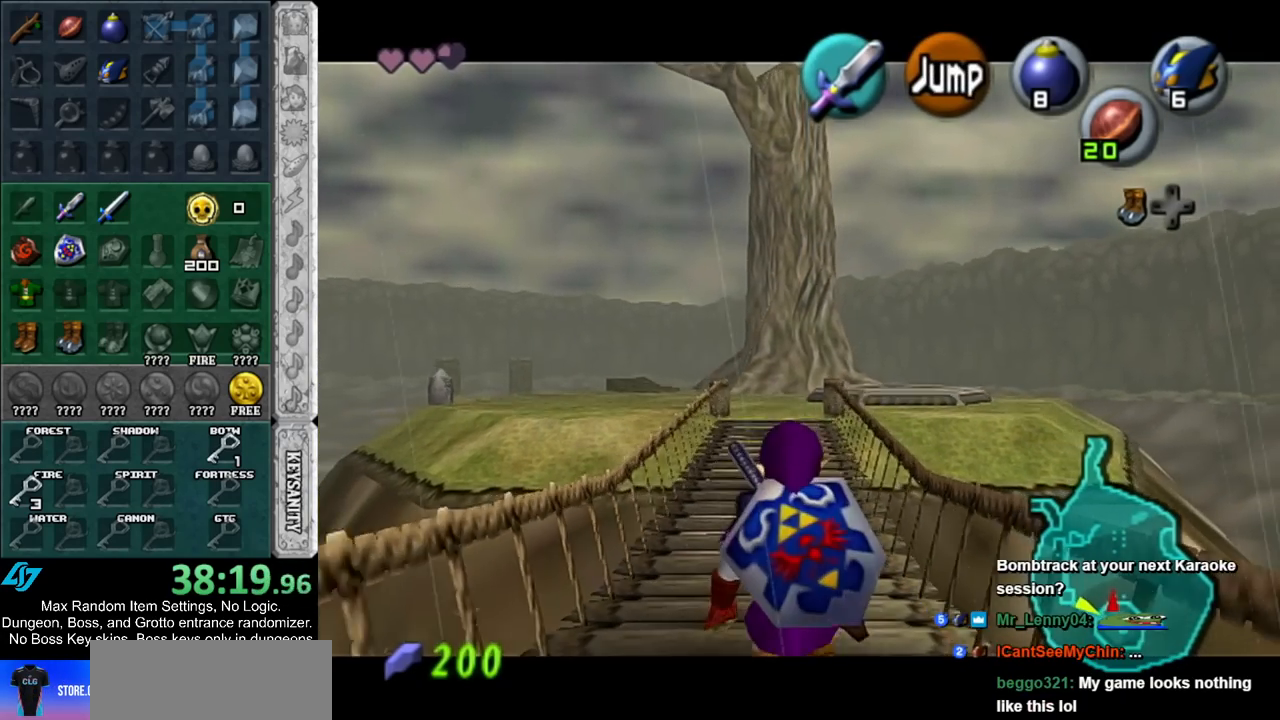
{"buttons": ["L1"], "left_stick": "down", "right_stick": "center", "events": [[100, "R1", "down"], [483, "R1", "up"]]}
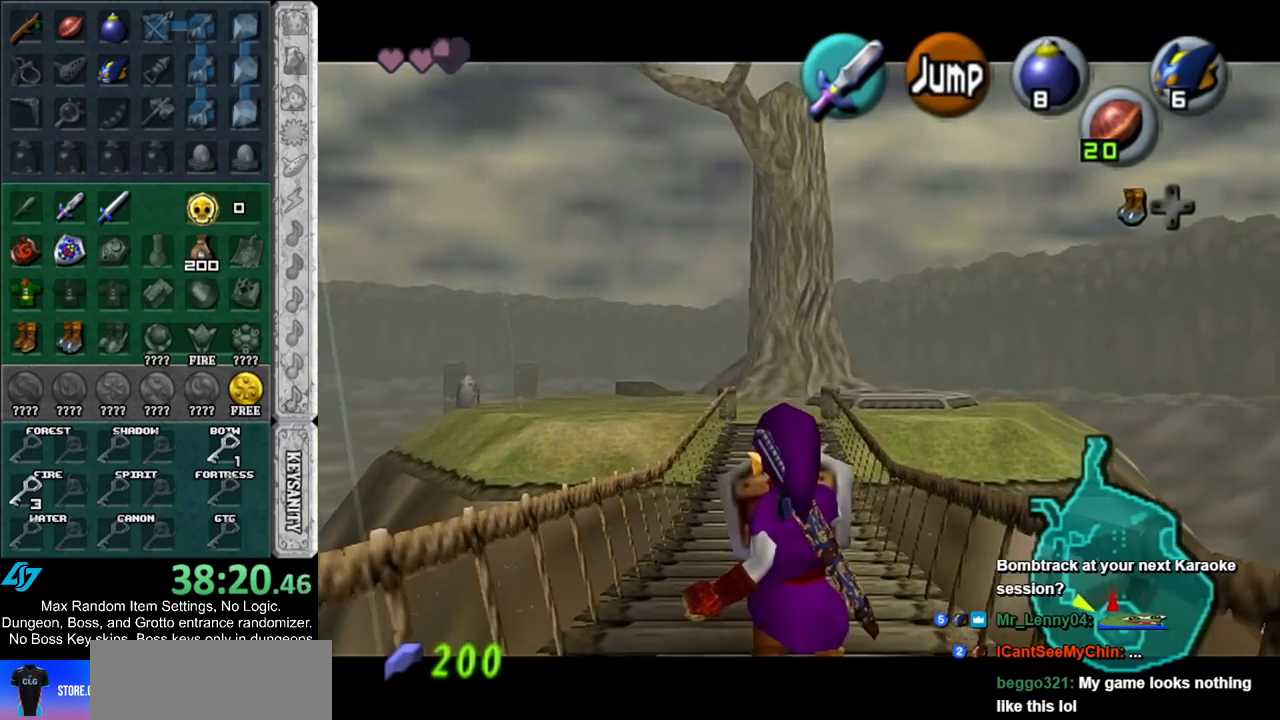
{"buttons": ["L1", "R1"], "left_stick": "down", "right_stick": "center", "events": [[483, "R1", "down"]]}
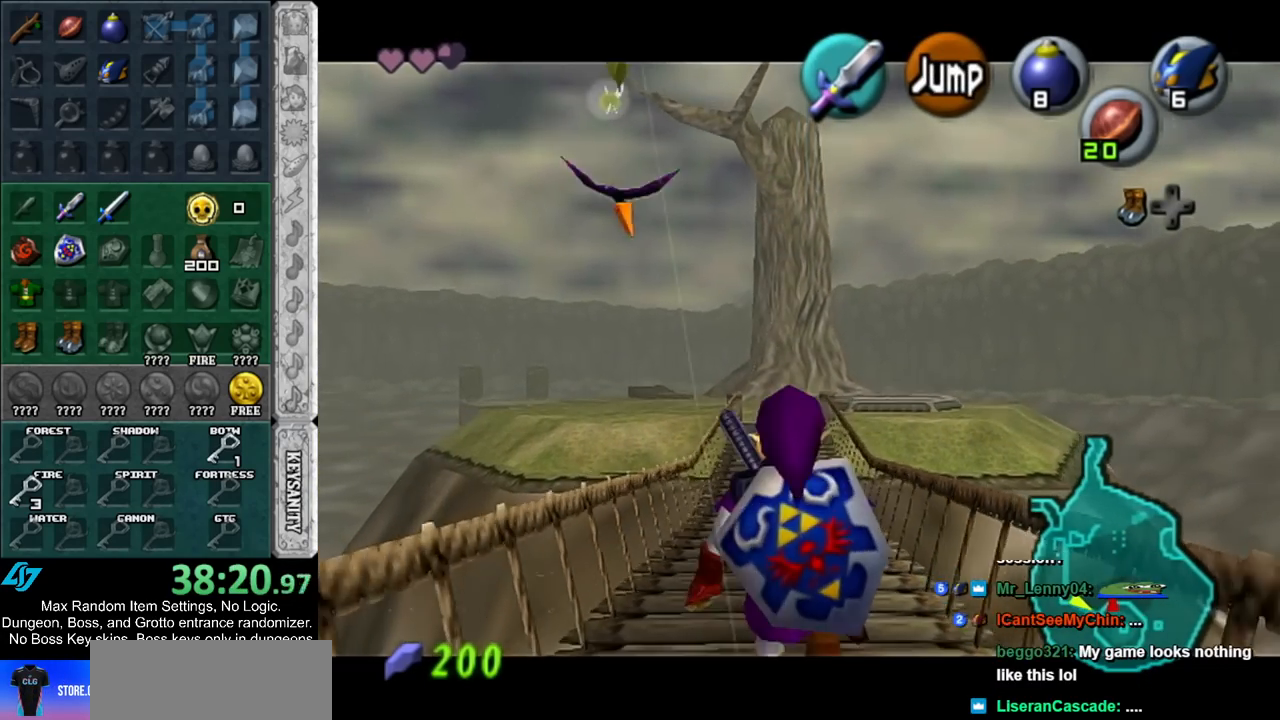
{"buttons": ["L1"], "left_stick": "down", "right_stick": "center", "events": [[417, "R1", "up"]]}
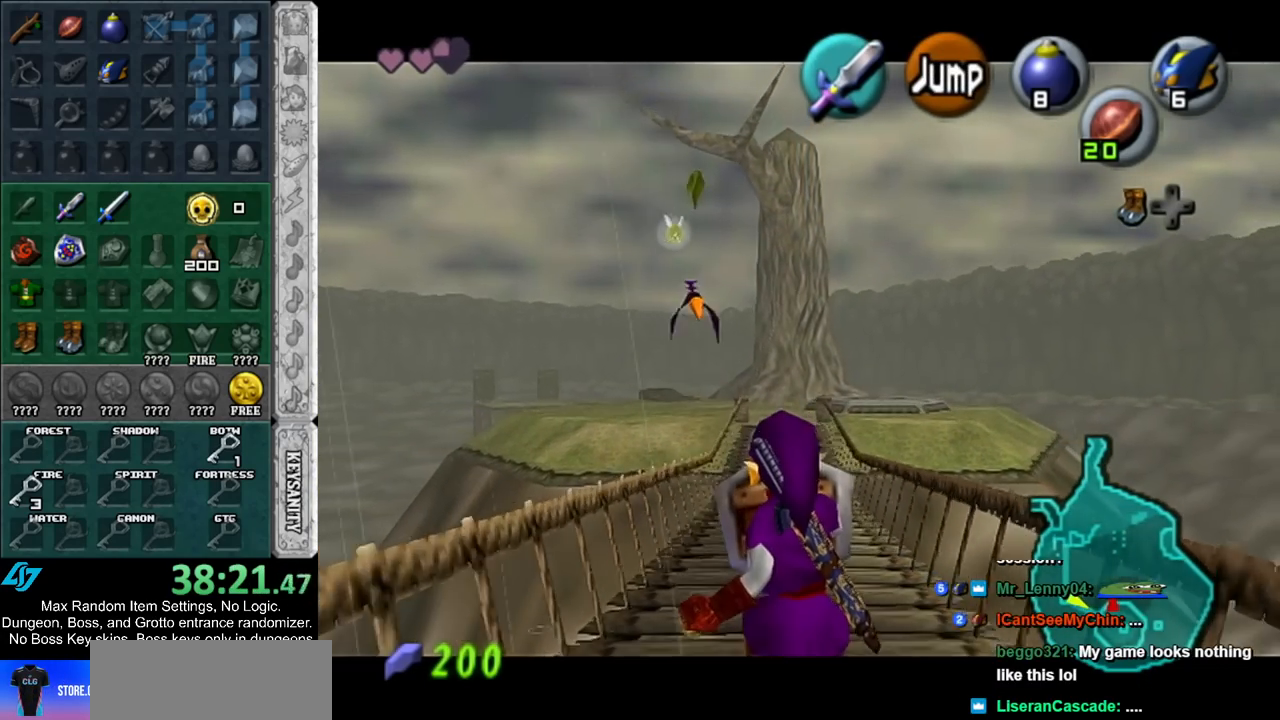
{"buttons": ["L1"], "left_stick": "down", "right_stick": "center", "events": []}
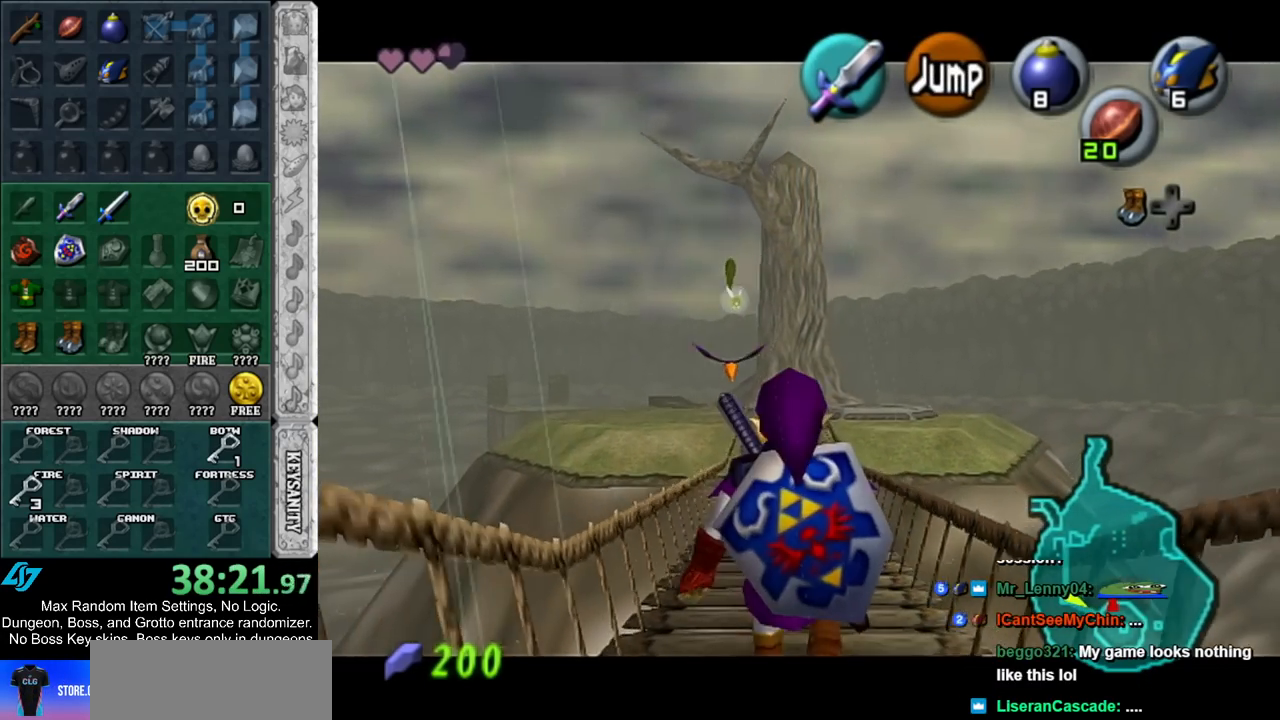
{"buttons": ["L1"], "left_stick": "down", "right_stick": "center", "events": []}
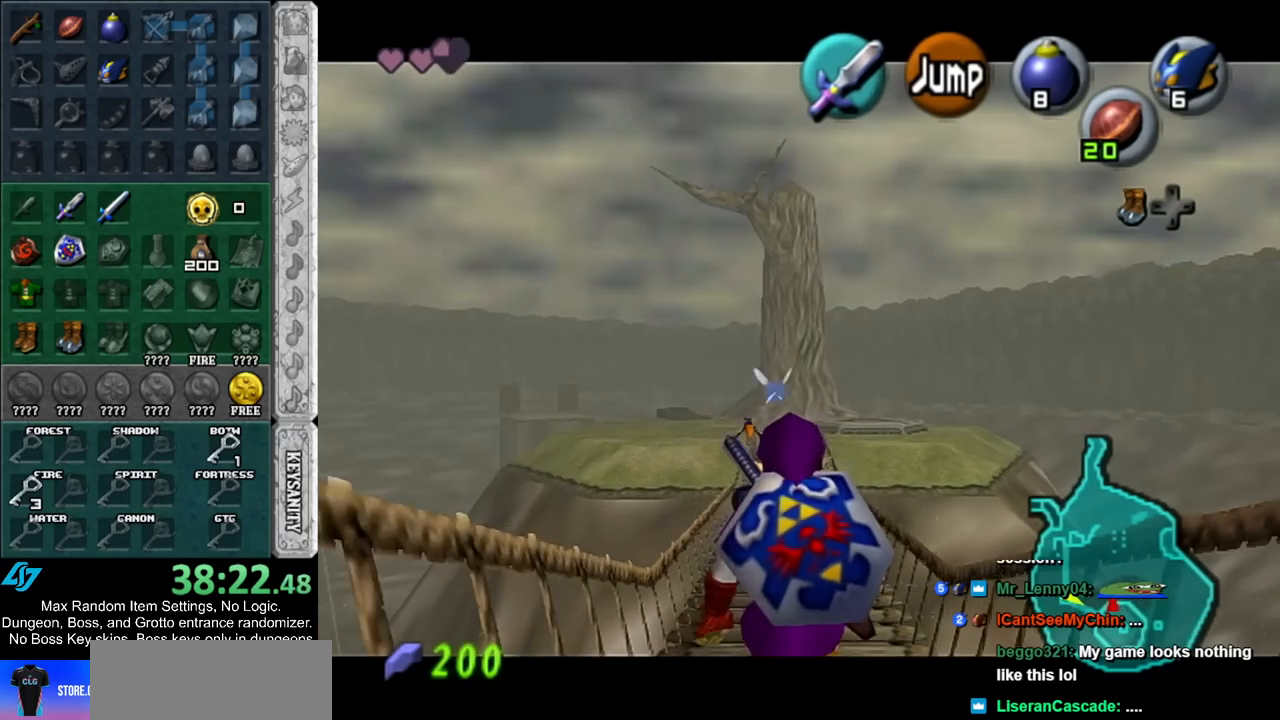
{"buttons": ["L1"], "left_stick": "down", "right_stick": "center", "events": []}
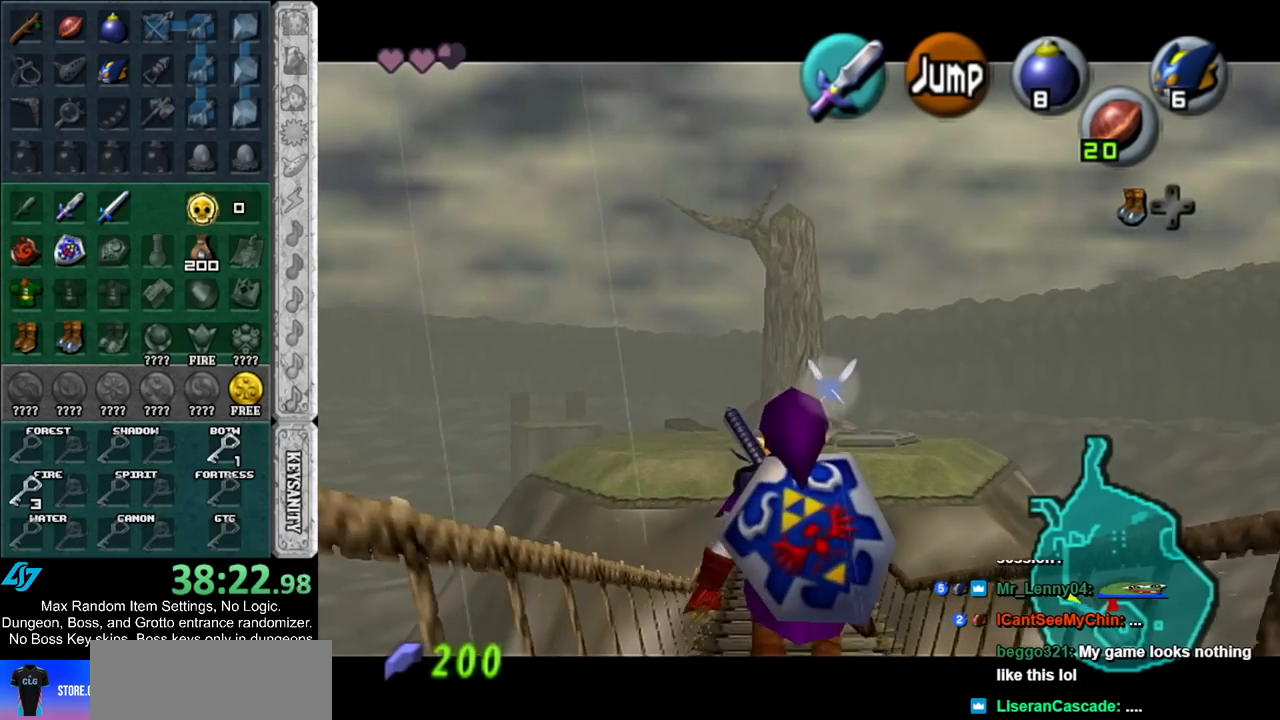
{"buttons": ["L1"], "left_stick": "up", "right_stick": "center", "events": [[83, "L1", "up"], [233, "A", "down"], [317, "L1", "down"], [383, "A", "up"], [417, "left_stick", "up"]]}
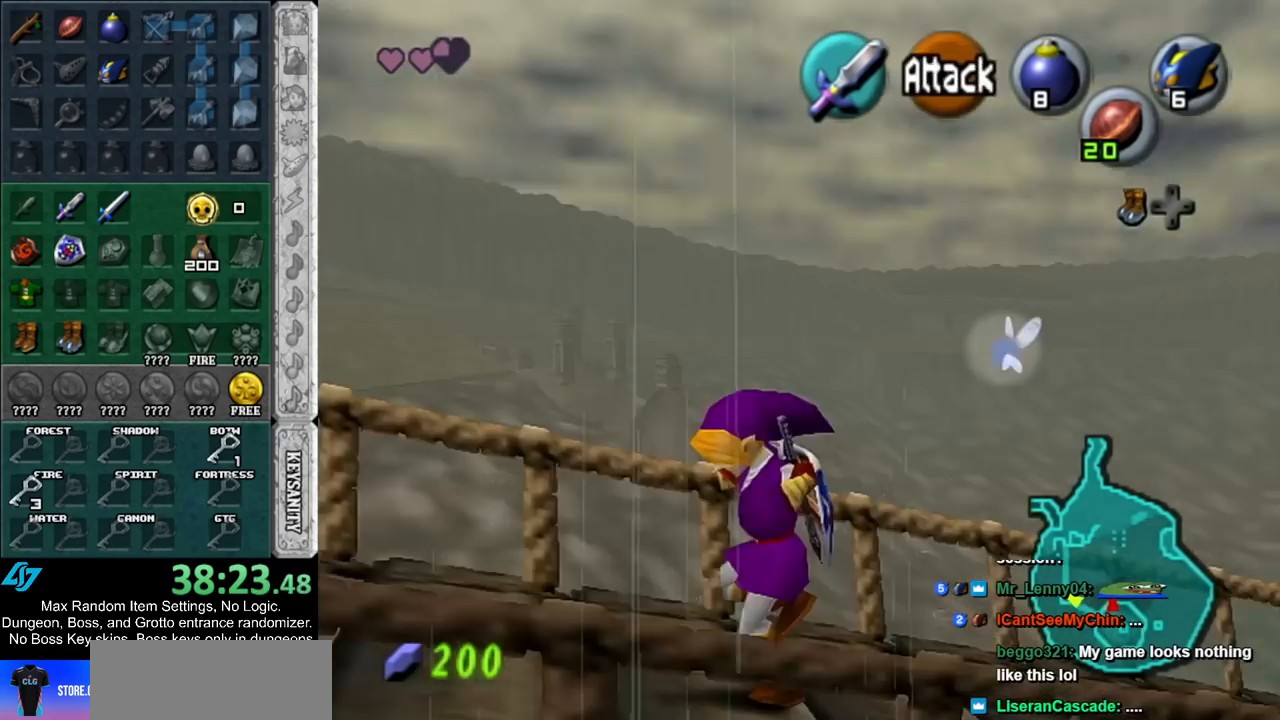
{"buttons": [], "left_stick": "up", "right_stick": "center", "events": [[17, "L1", "up"]]}
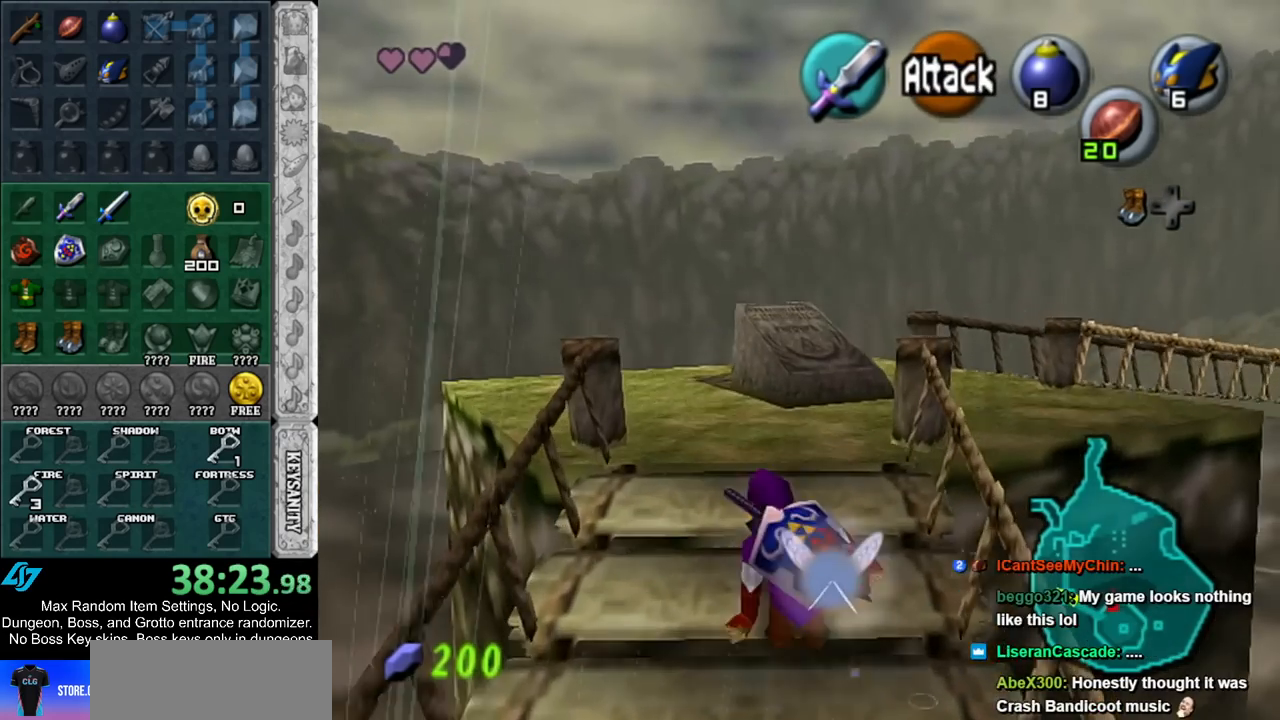
{"buttons": [], "left_stick": "up", "right_stick": "center", "events": [[50, "A", "down"], [267, "A", "up"]]}
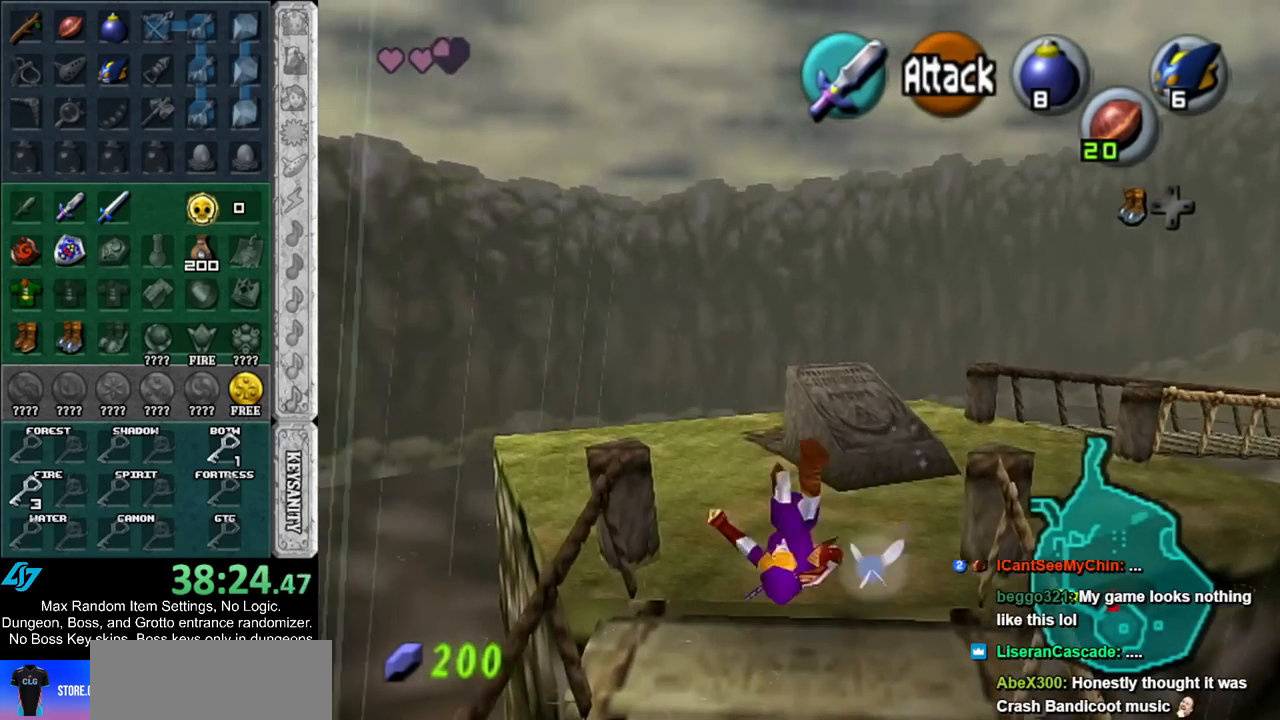
{"buttons": [], "left_stick": "up", "right_stick": "center", "events": []}
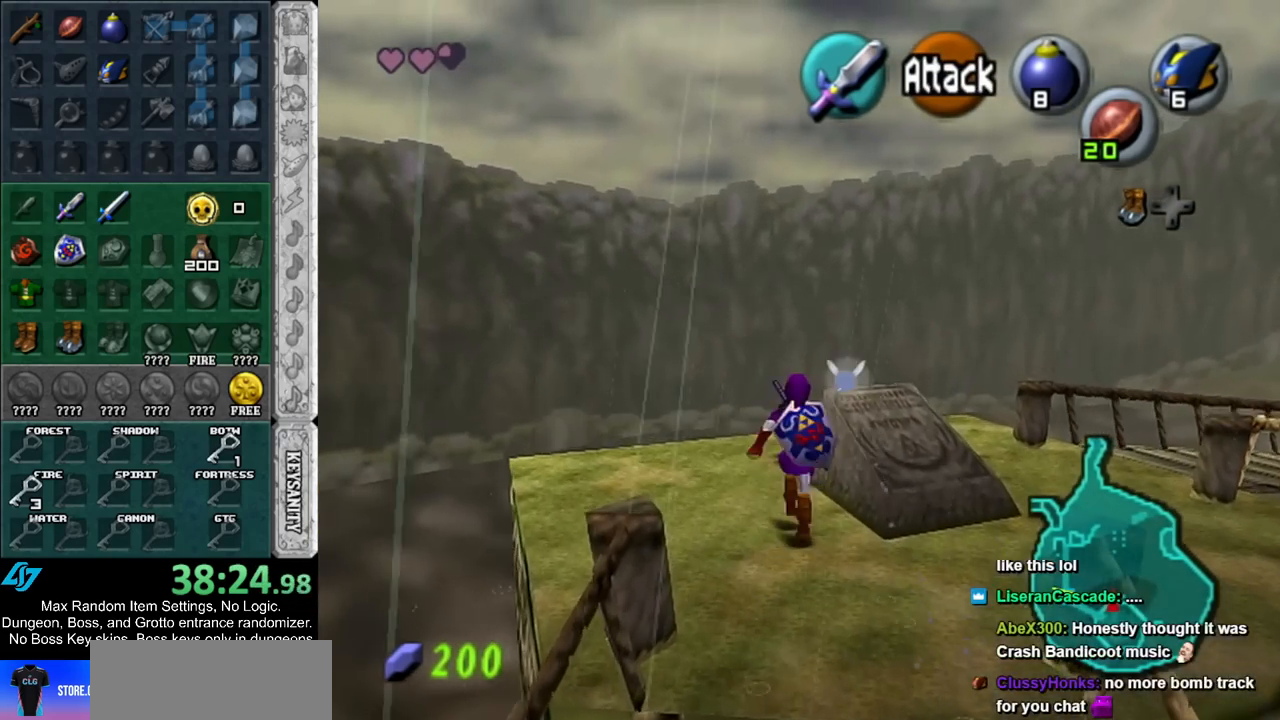
{"buttons": [], "left_stick": "down-right", "right_stick": "center", "events": [[233, "left_stick", "right"], [317, "left_stick", "down-right"]]}
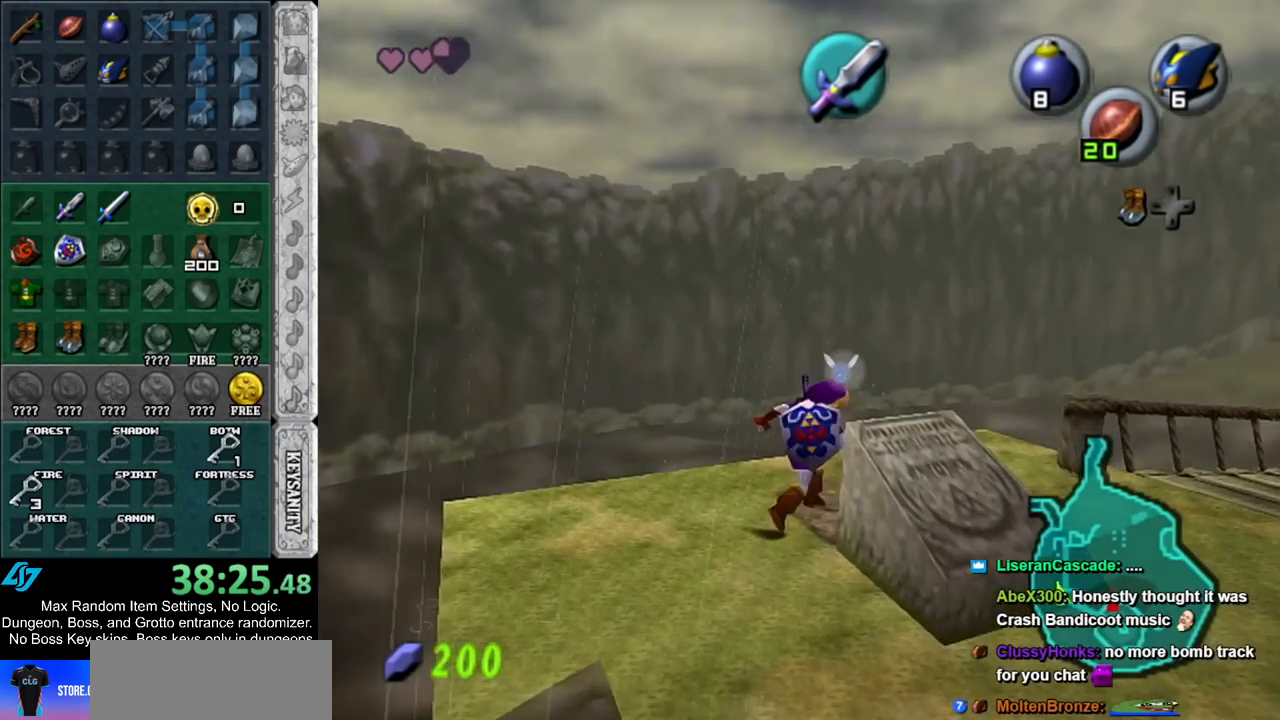
{"buttons": ["A"], "left_stick": "down", "right_stick": "center", "events": [[17, "left_stick", "down"], [133, "A", "down"]]}
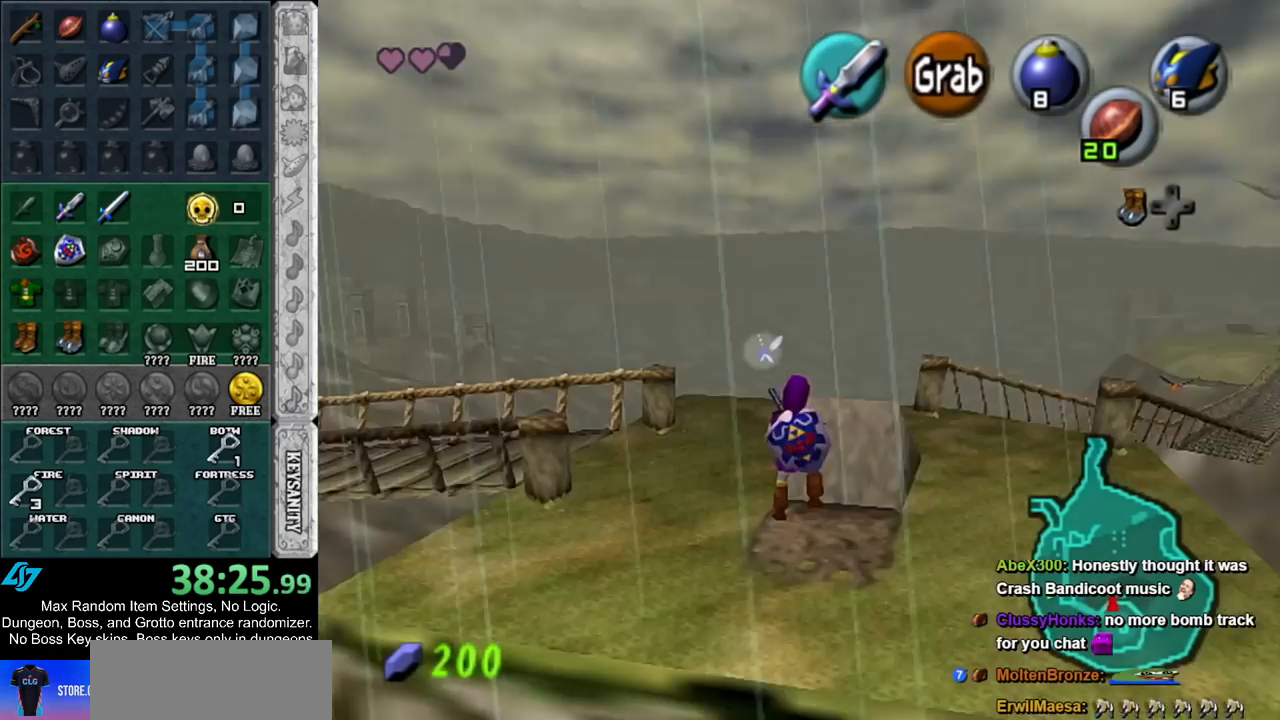
{"buttons": ["A"], "left_stick": "down", "right_stick": "center", "events": []}
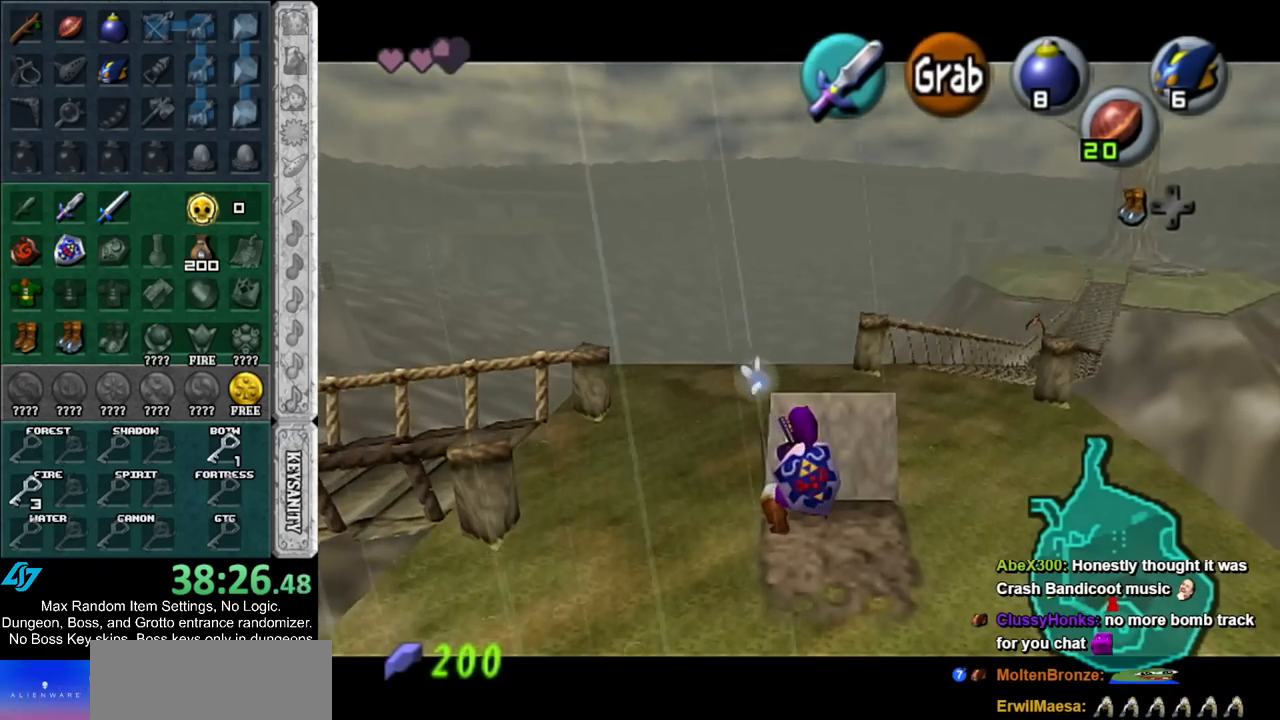
{"buttons": [], "left_stick": "up-left", "right_stick": "center", "events": [[100, "A", "up"], [167, "left_stick", "center"], [417, "left_stick", "up-left"]]}
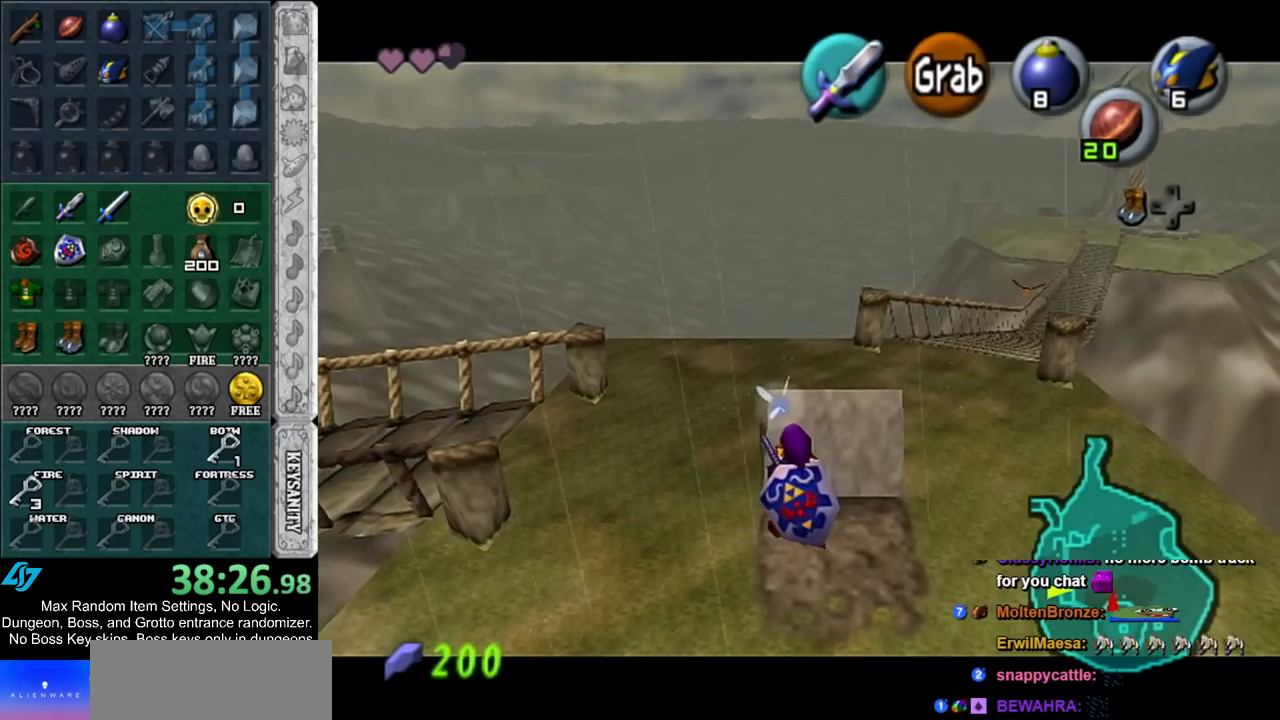
{"buttons": [], "left_stick": "up-left", "right_stick": "center", "events": []}
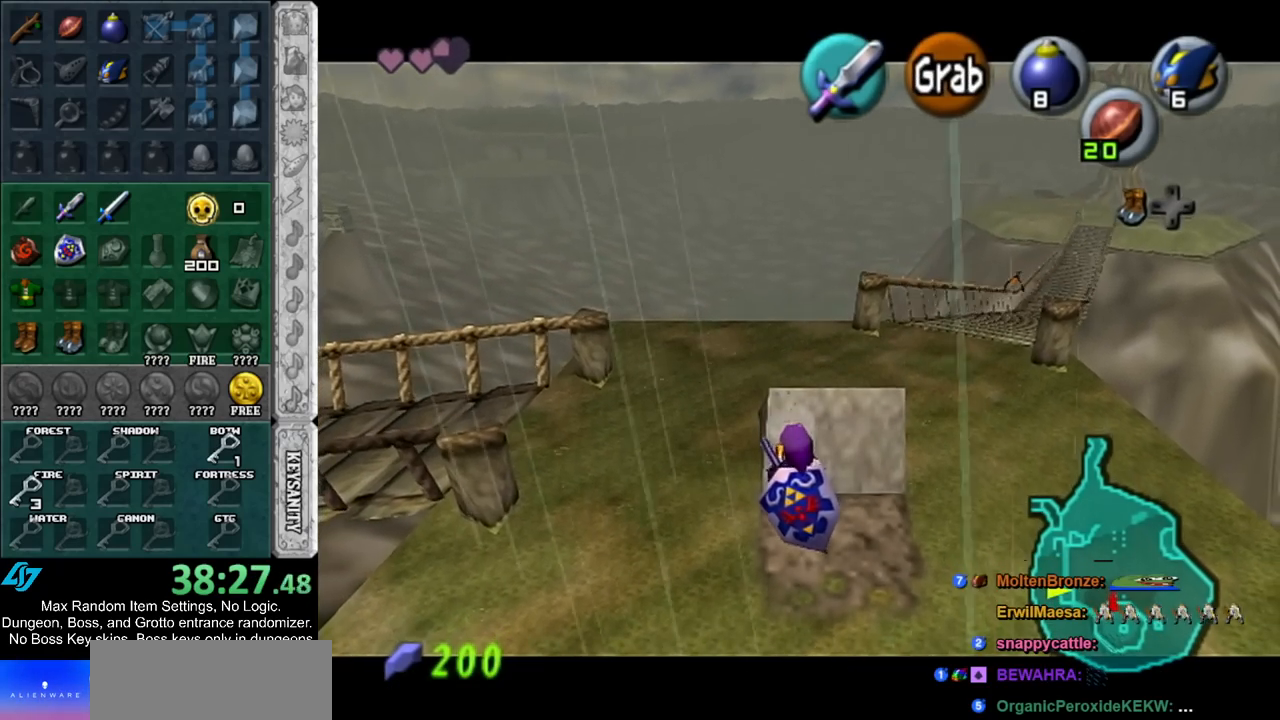
{"buttons": [], "left_stick": "up-left", "right_stick": "center", "events": []}
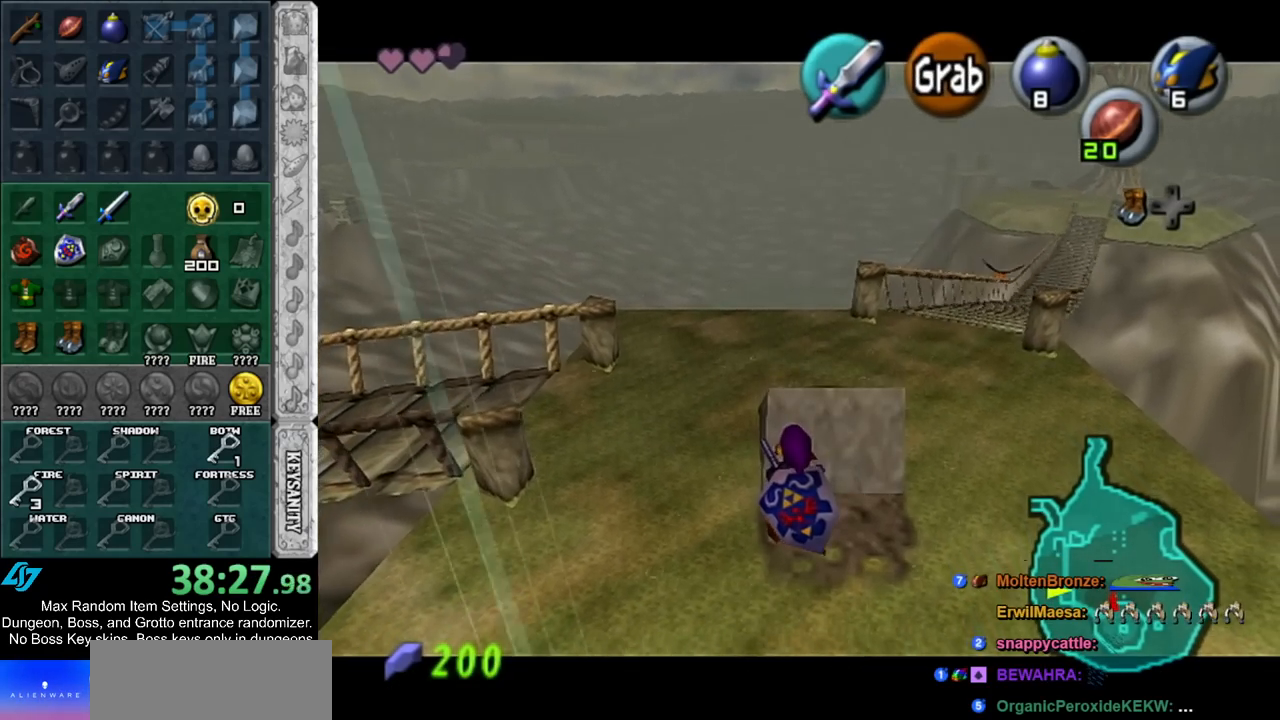
{"buttons": [], "left_stick": "up-left", "right_stick": "center", "events": []}
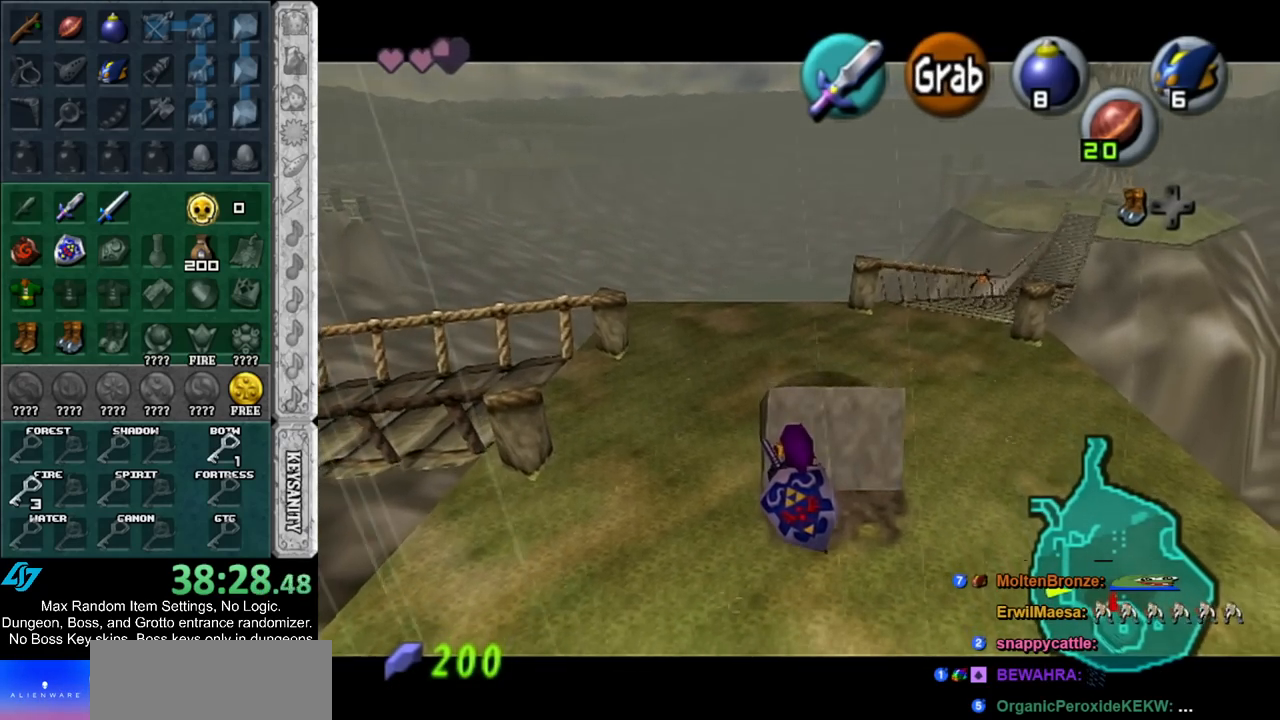
{"buttons": [], "left_stick": "up-left", "right_stick": "center", "events": []}